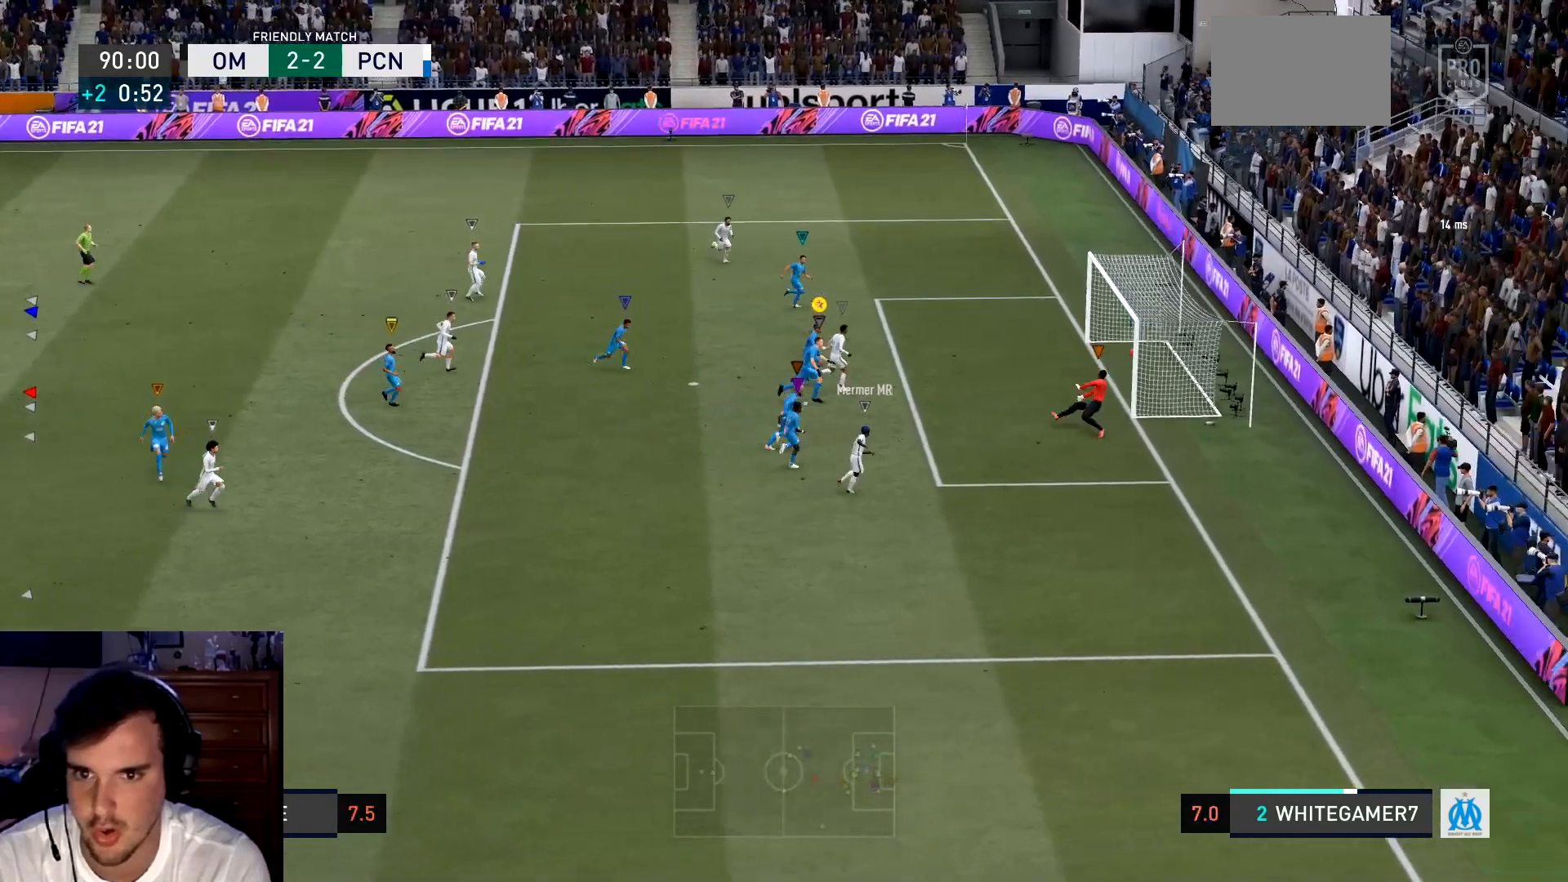
Gameplay with a controller (Xbox layout); each line is a JSON object with the inputs held at the frame after it. "events" lists button and stick changes between this image and that frame as [ms after this image, input, new state], when the widget could be followed in between. Not read: L3 R3 right_stick.
{"buttons": ["B", "R2"], "left_stick": "up-right", "events": [[83, "B", "down"], [183, "left_stick", "up-right"], [350, "B", "up"], [417, "B", "down"]]}
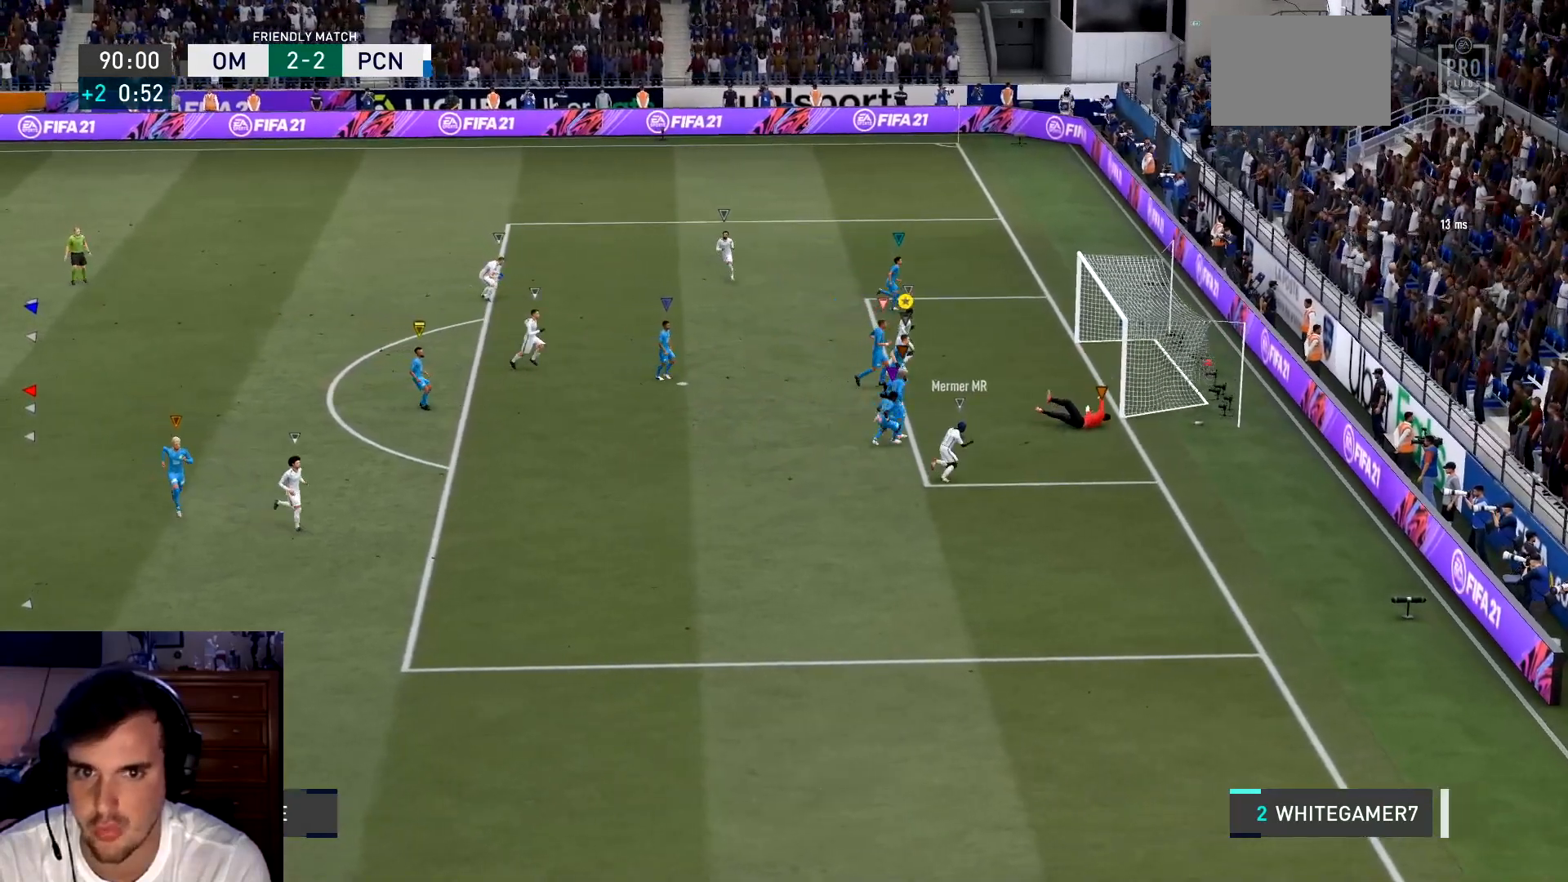
{"buttons": ["A"], "left_stick": "center"}
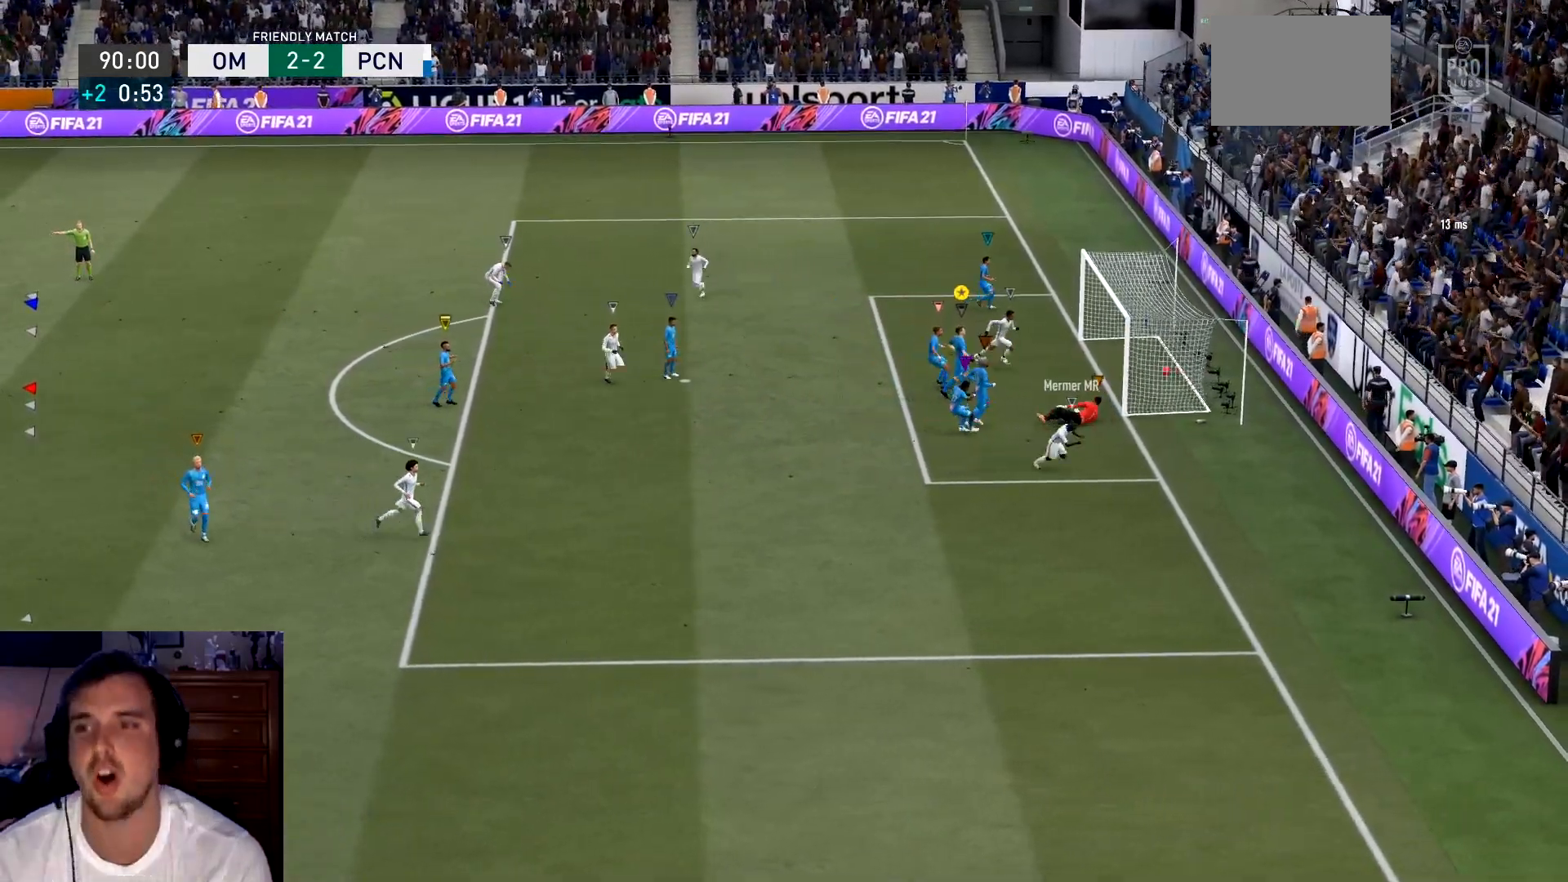
{"buttons": [], "left_stick": "center", "events": [[16, "A", "up"], [83, "A", "down"], [183, "A", "up"], [250, "A", "down"], [317, "A", "up"], [383, "A", "down"], [484, "A", "up"]]}
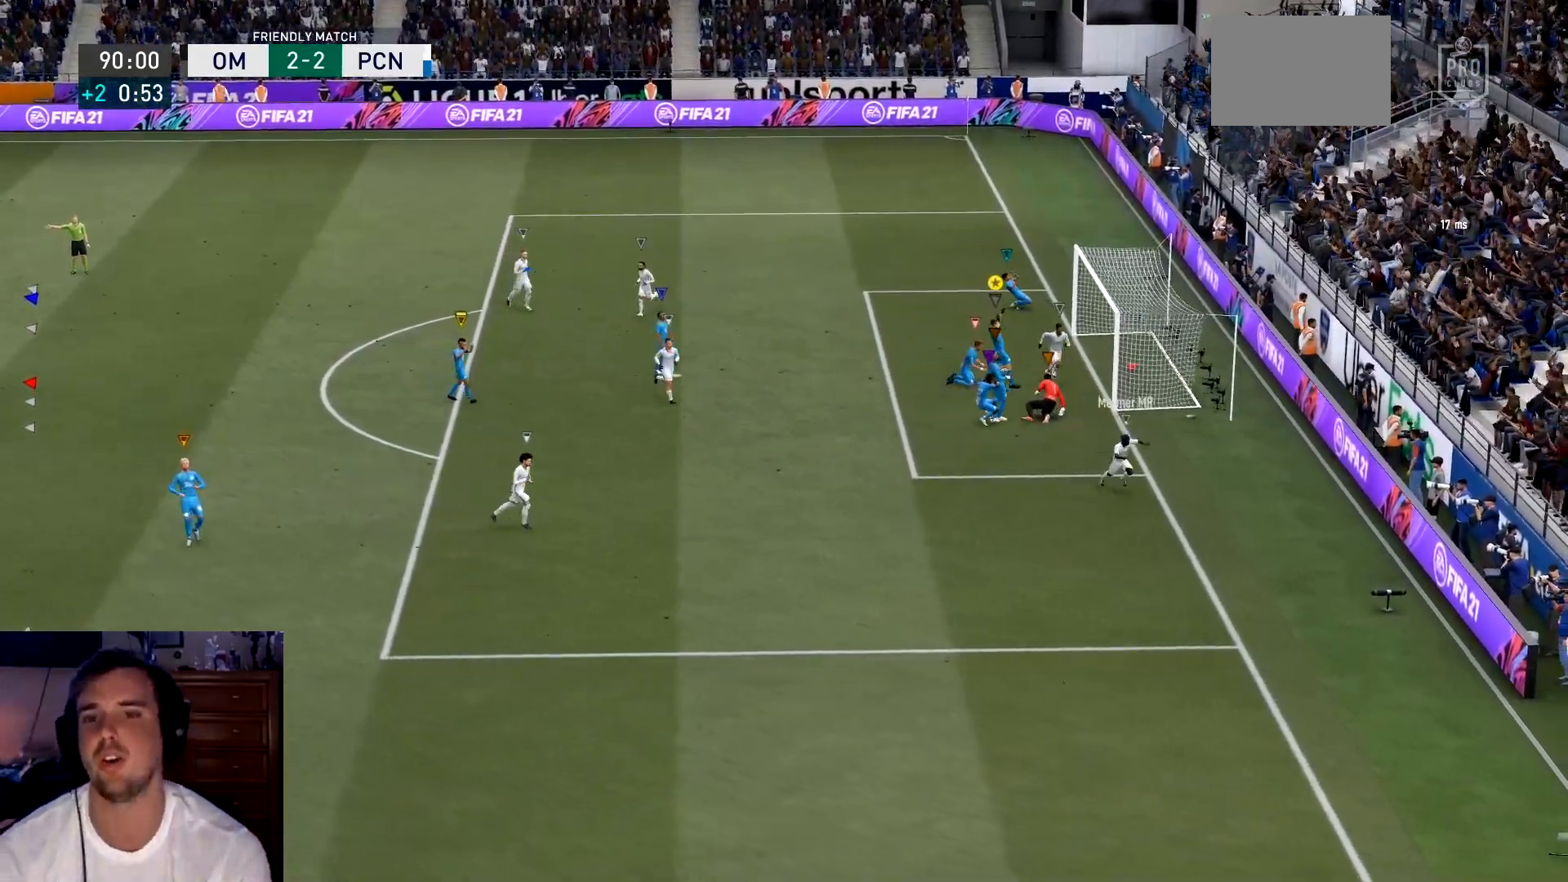
{"buttons": [], "left_stick": "center", "events": [[50, "A", "down"], [150, "A", "up"], [217, "A", "down"], [284, "A", "up"], [384, "A", "down"], [484, "A", "up"]]}
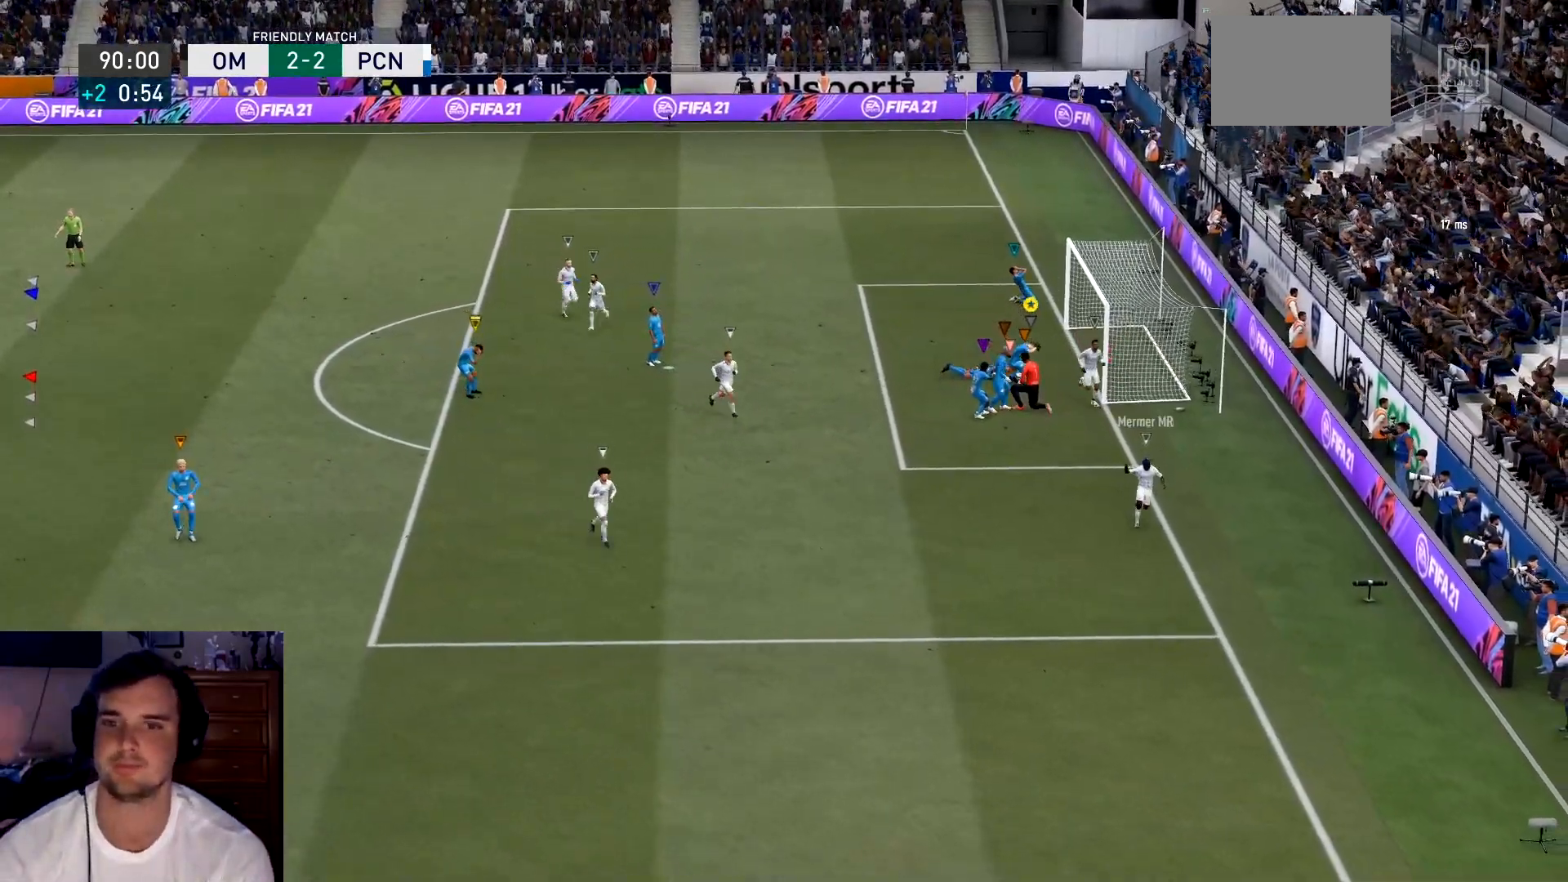
{"buttons": ["A"], "left_stick": "center", "events": [[50, "A", "down"], [150, "A", "up"], [217, "A", "down"], [317, "A", "up"], [417, "A", "down"]]}
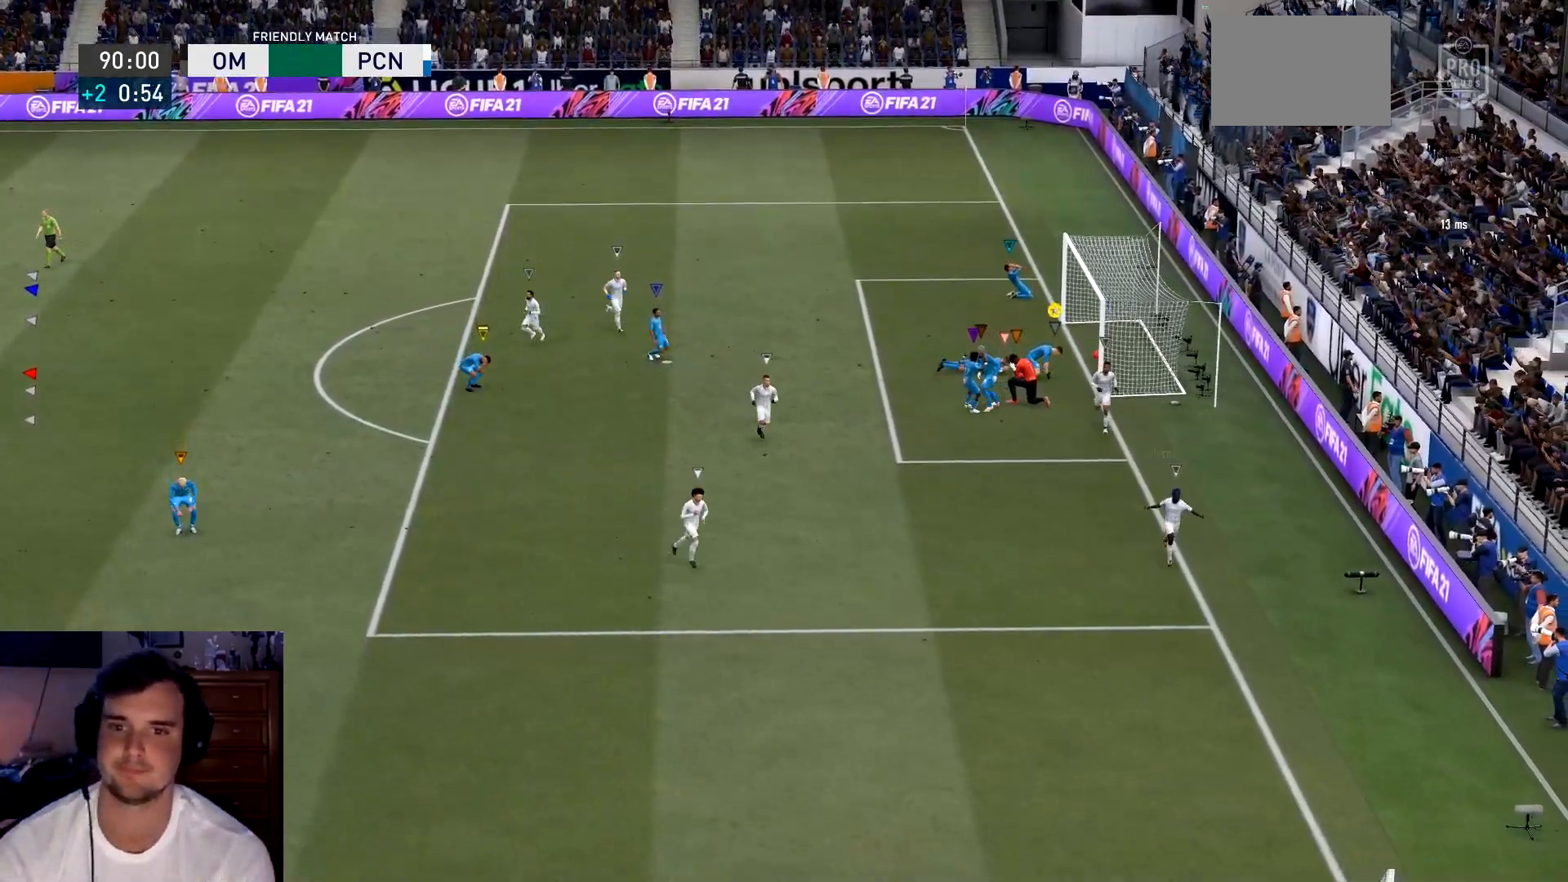
{"buttons": ["A"], "left_stick": "center", "events": [[17, "A", "up"], [84, "A", "down"], [184, "A", "up"], [250, "A", "down"], [351, "A", "up"], [467, "A", "down"]]}
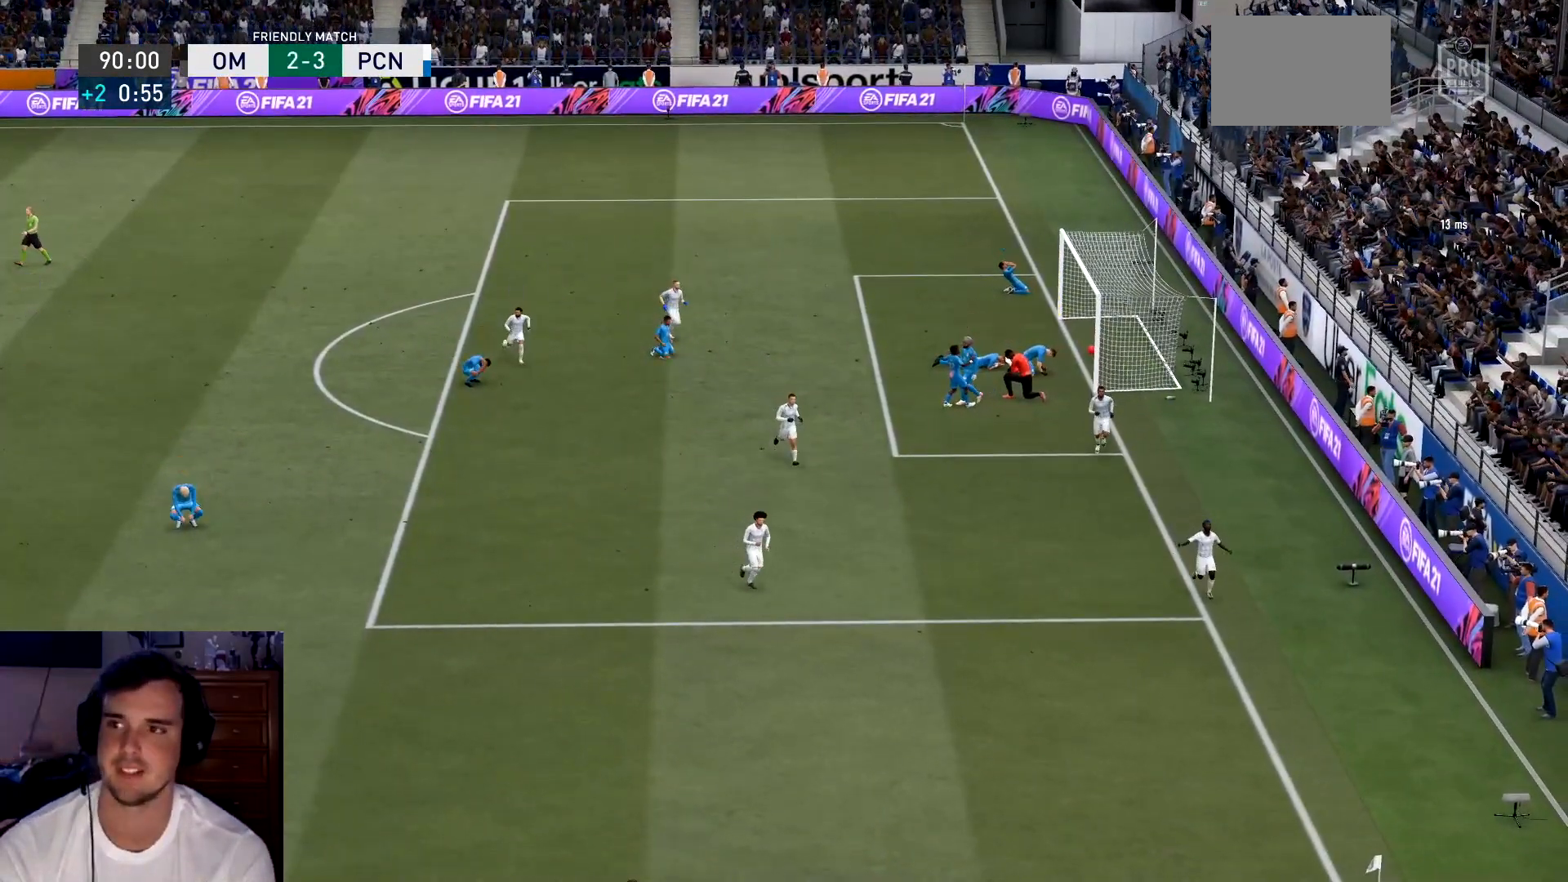
{"buttons": ["A"], "left_stick": "center", "events": [[117, "A", "up"], [250, "A", "down"], [350, "A", "up"], [451, "A", "down"]]}
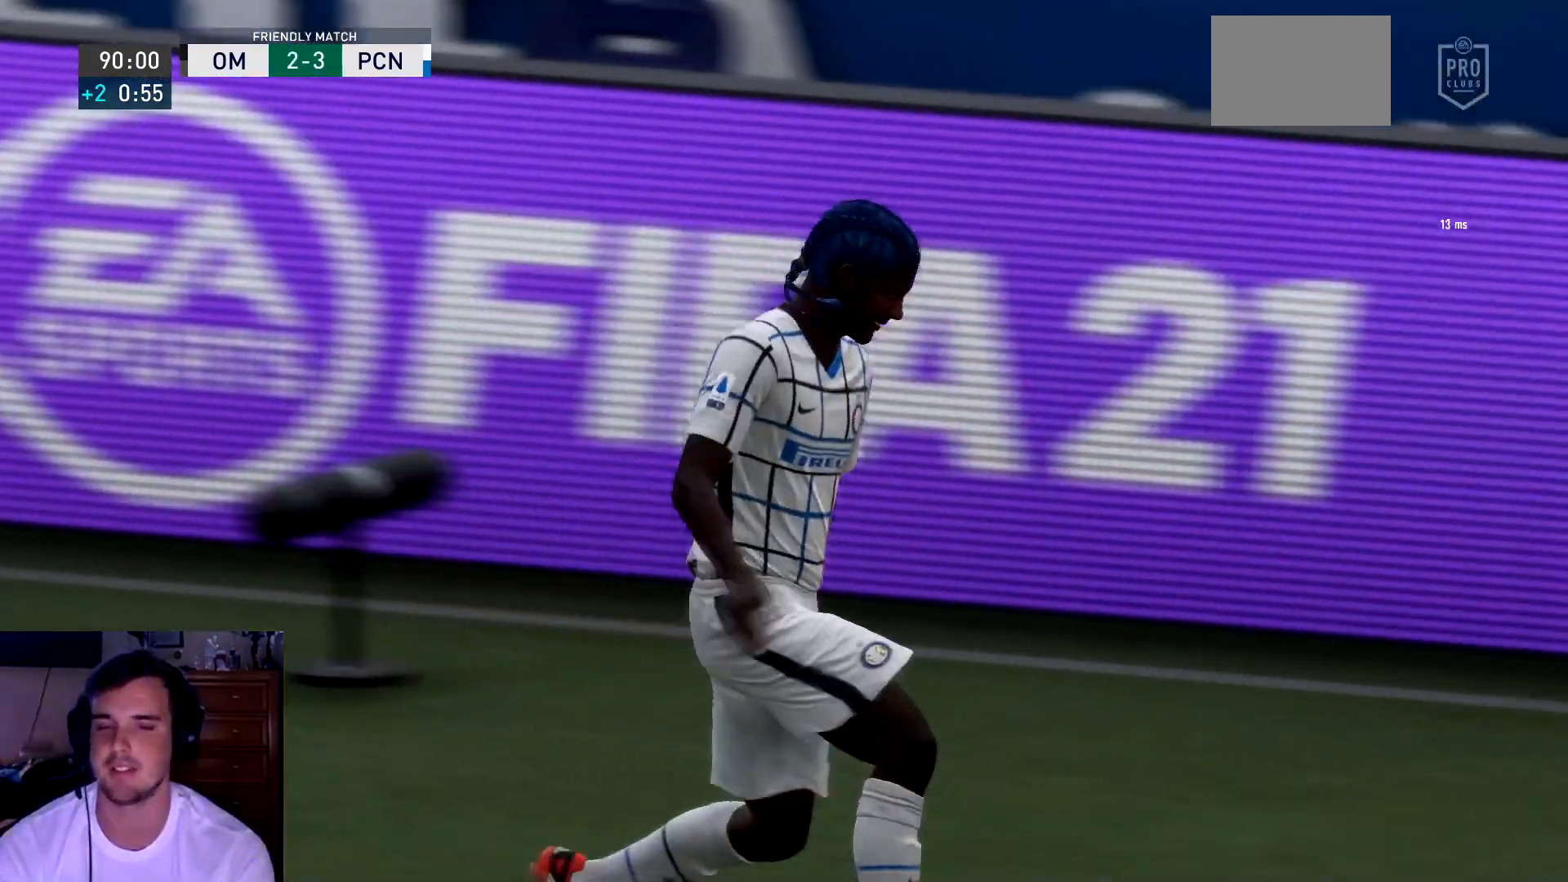
{"buttons": [], "left_stick": "center", "events": [[116, "A", "up"], [283, "A", "down"], [417, "A", "up"]]}
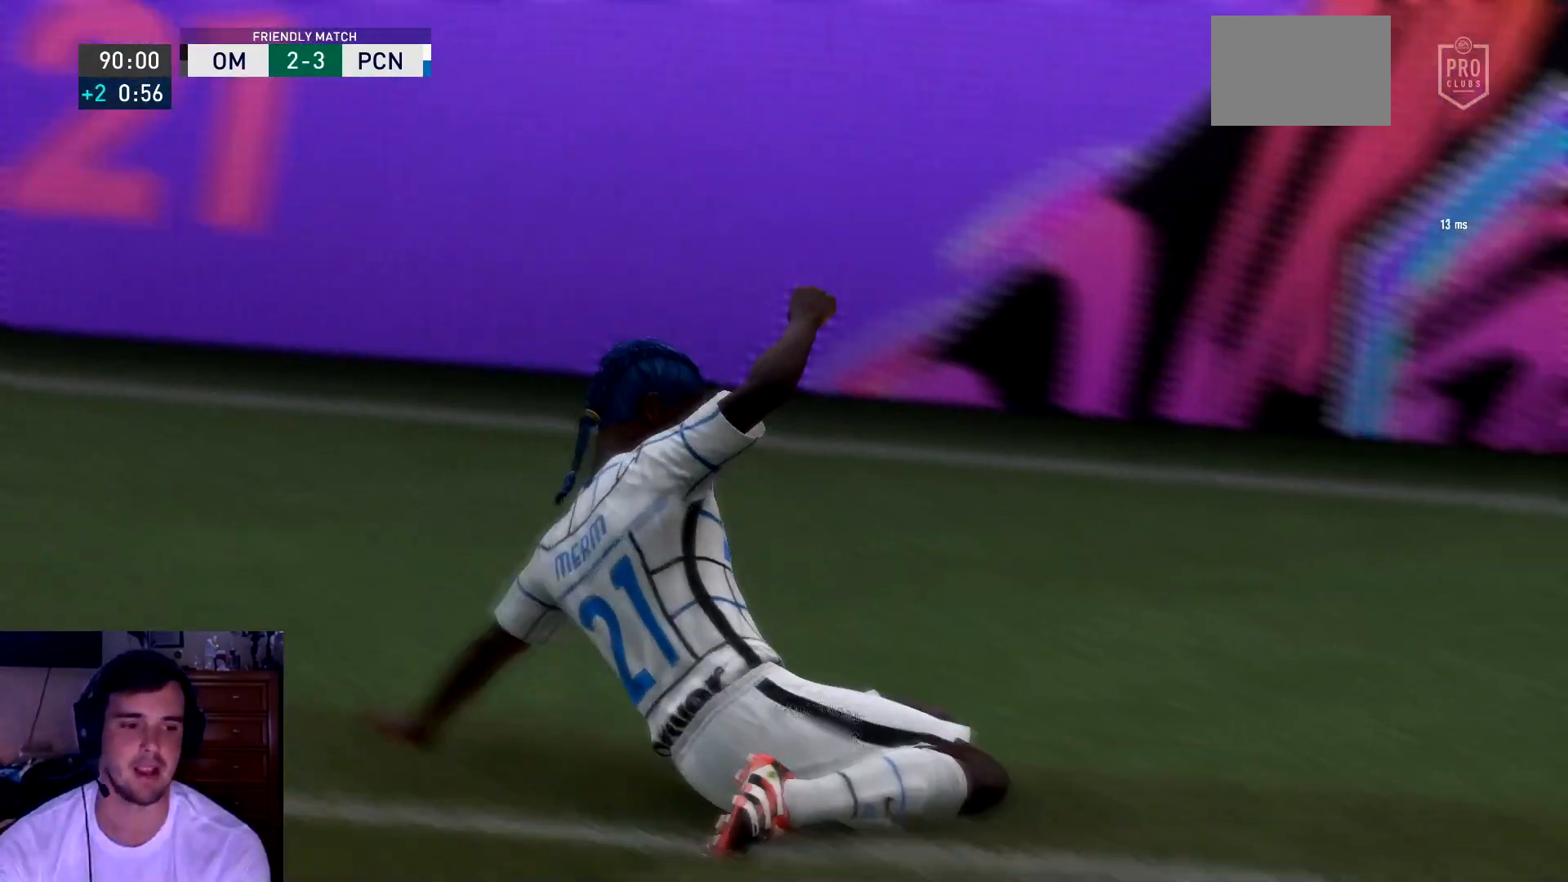
{"buttons": [], "left_stick": "center", "events": [[17, "A", "down"], [184, "A", "up"], [317, "A", "down"], [451, "A", "up"]]}
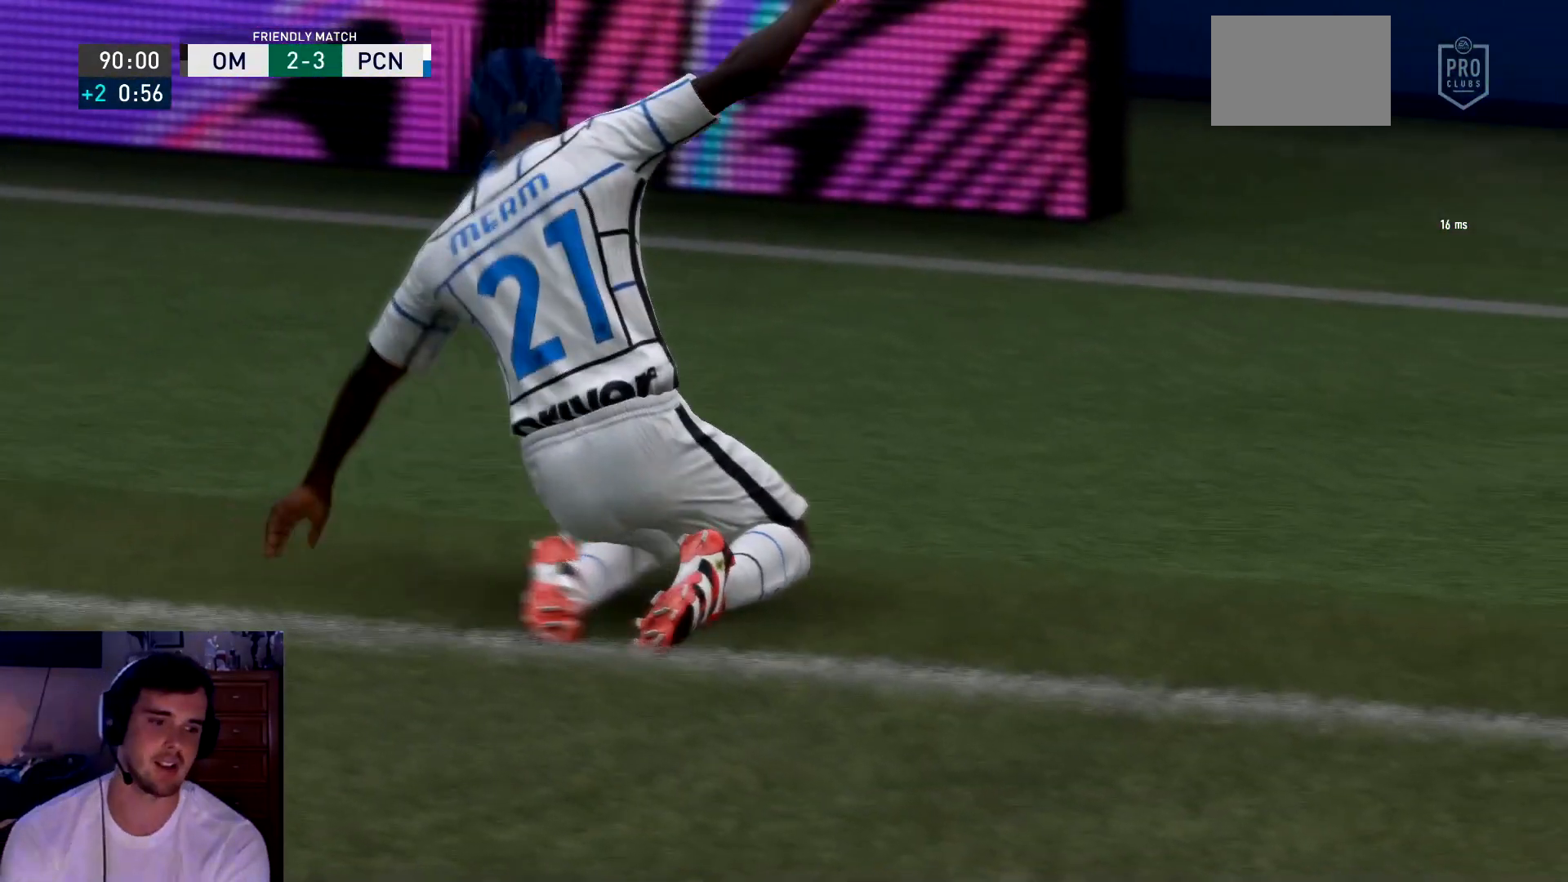
{"buttons": ["A"], "left_stick": "center", "events": [[50, "A", "down"], [183, "A", "up"], [283, "A", "down"], [417, "A", "up"], [483, "A", "down"]]}
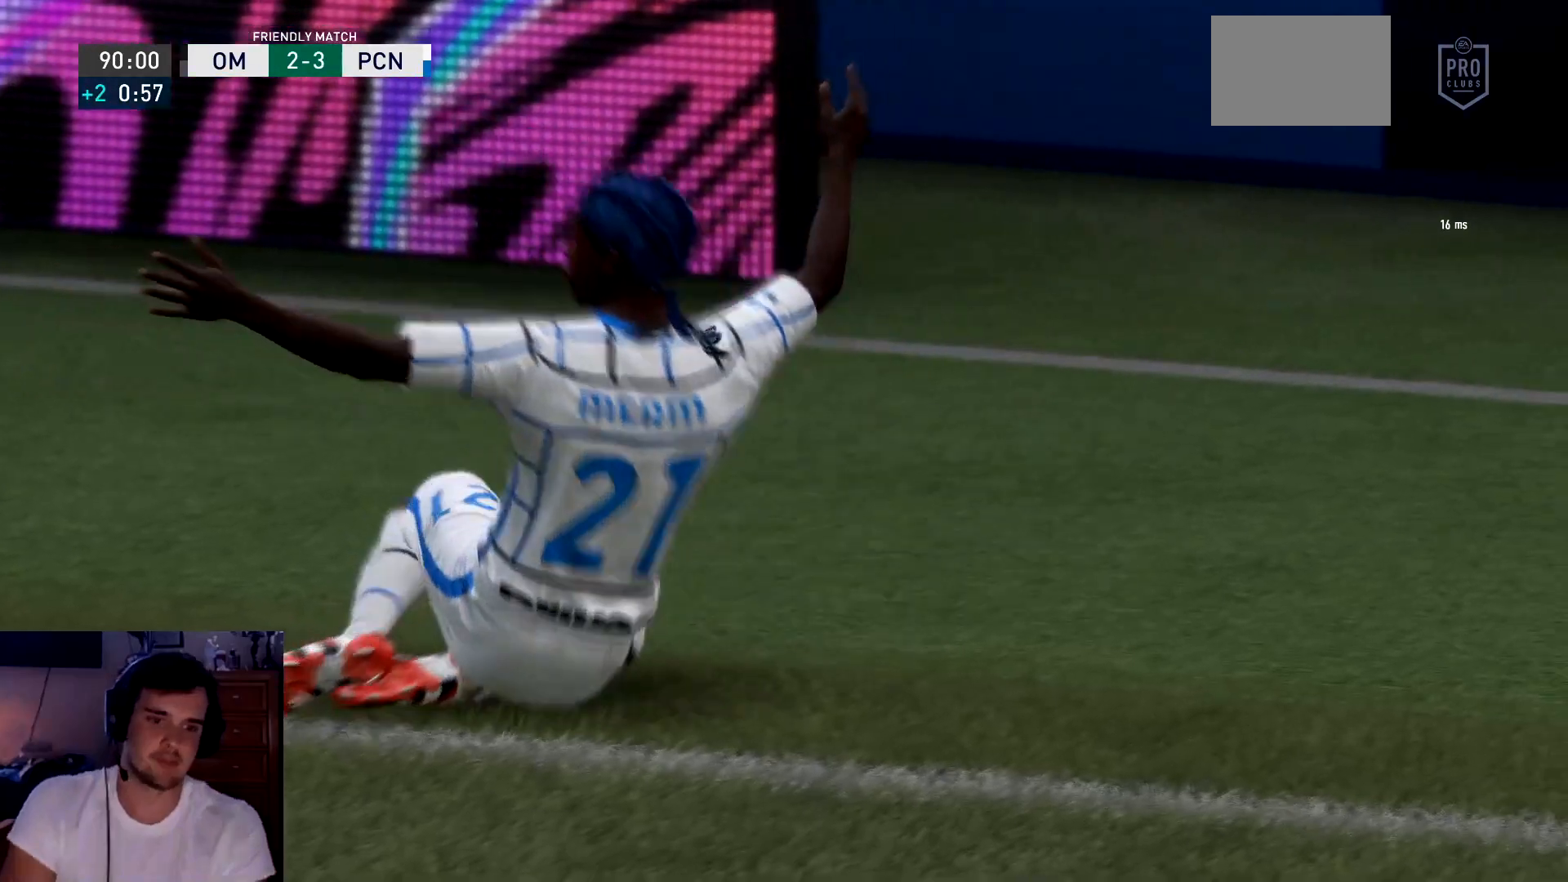
{"buttons": [], "left_stick": "center", "events": [[83, "A", "up"], [184, "A", "down"], [284, "A", "up"], [350, "A", "down"], [484, "A", "up"]]}
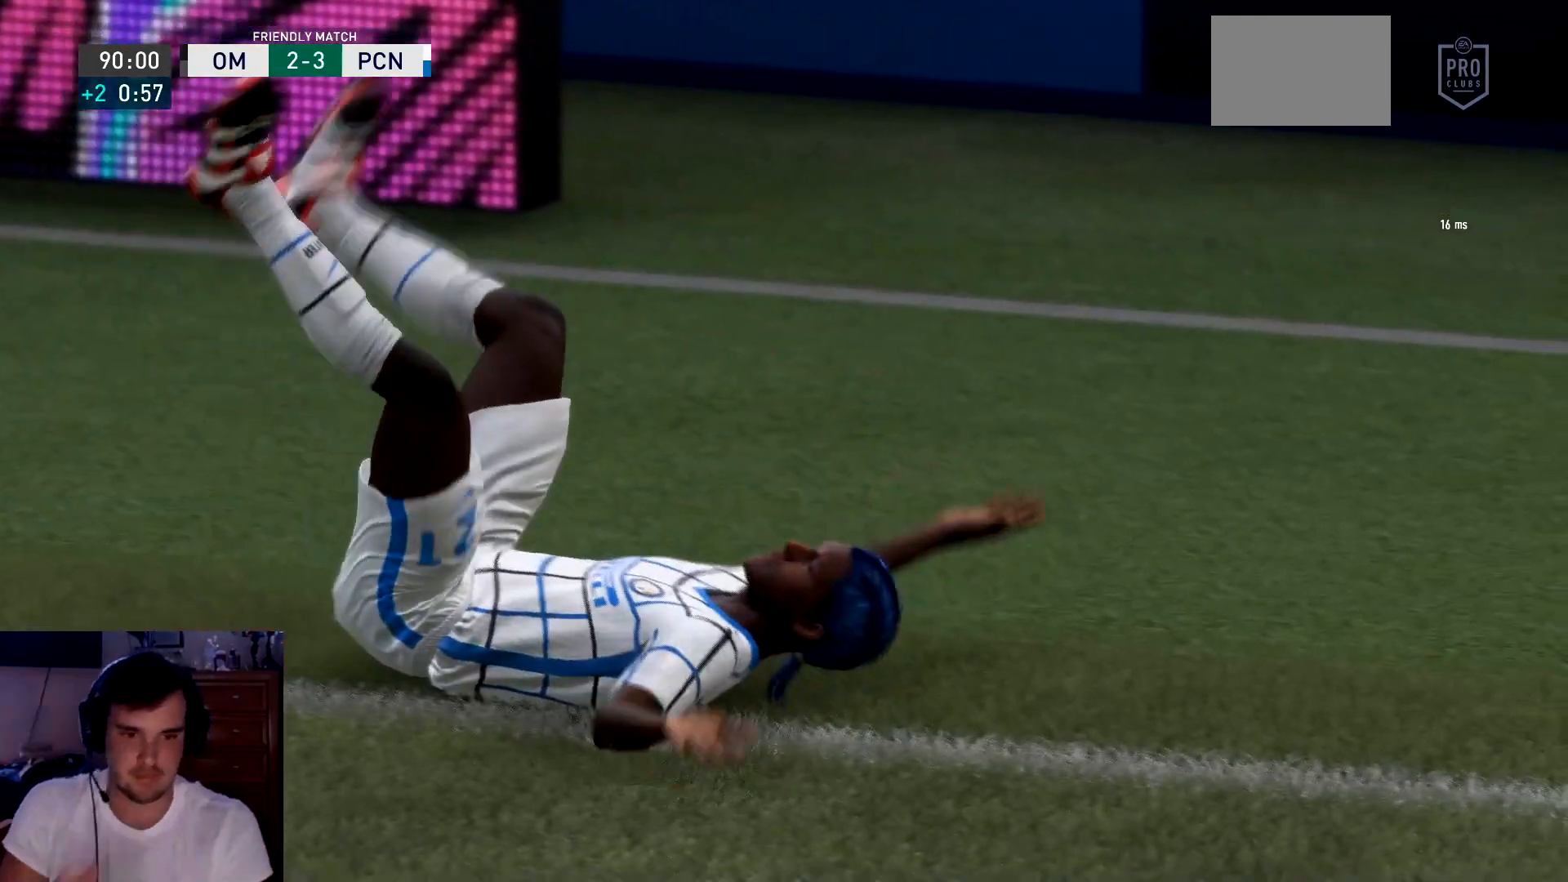
{"buttons": ["A"], "left_stick": "center", "events": [[83, "A", "down"], [183, "A", "up"], [250, "A", "down"], [350, "A", "up"], [450, "A", "down"]]}
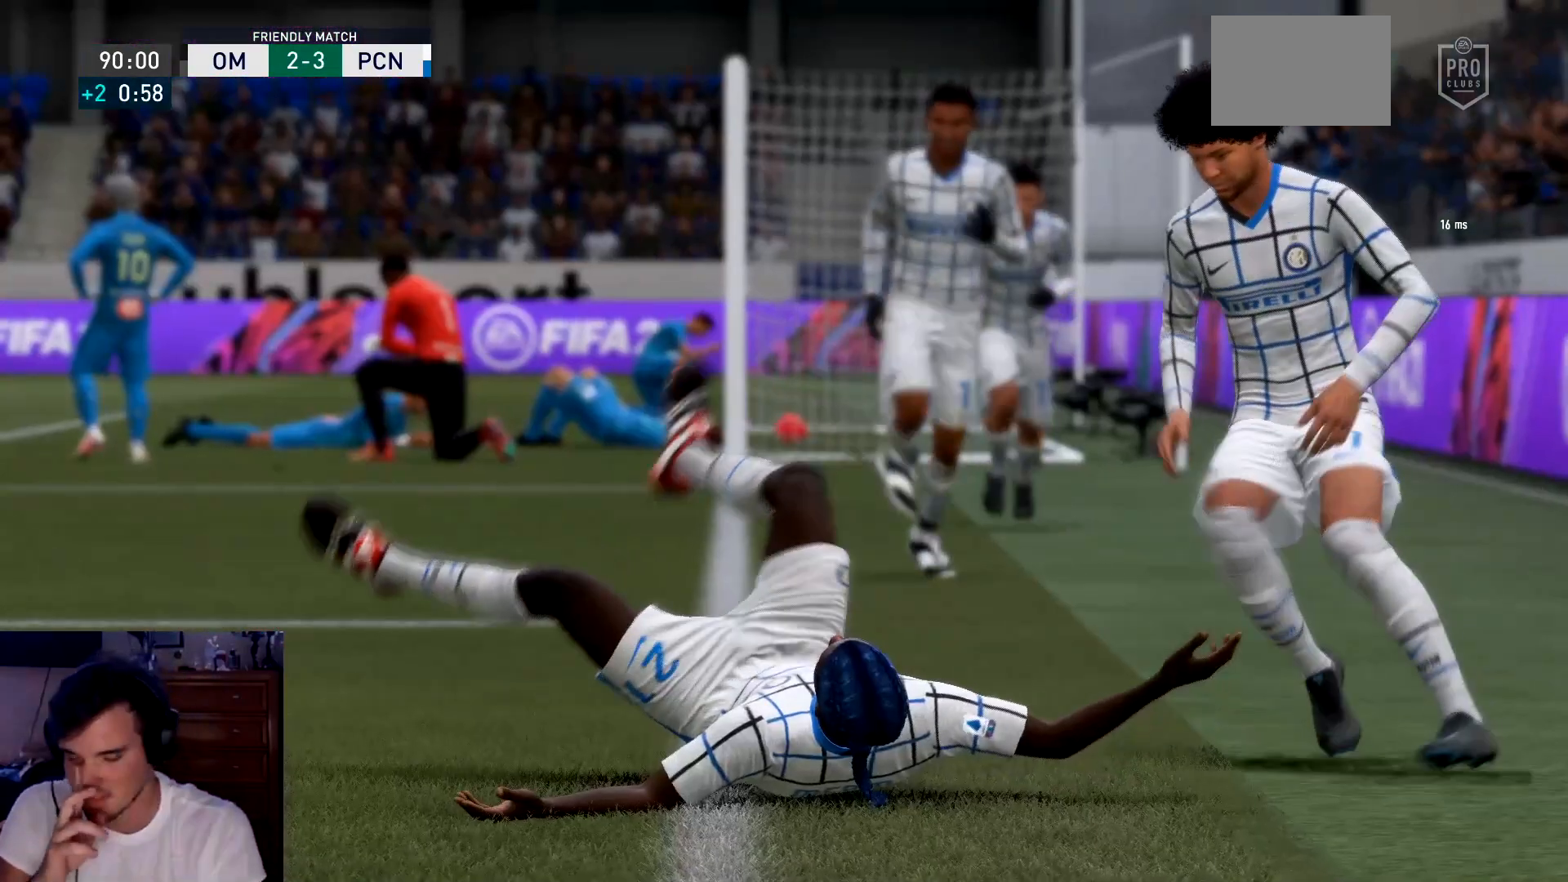
{"buttons": [], "left_stick": "center", "events": [[117, "A", "up"], [250, "A", "down"], [384, "A", "up"]]}
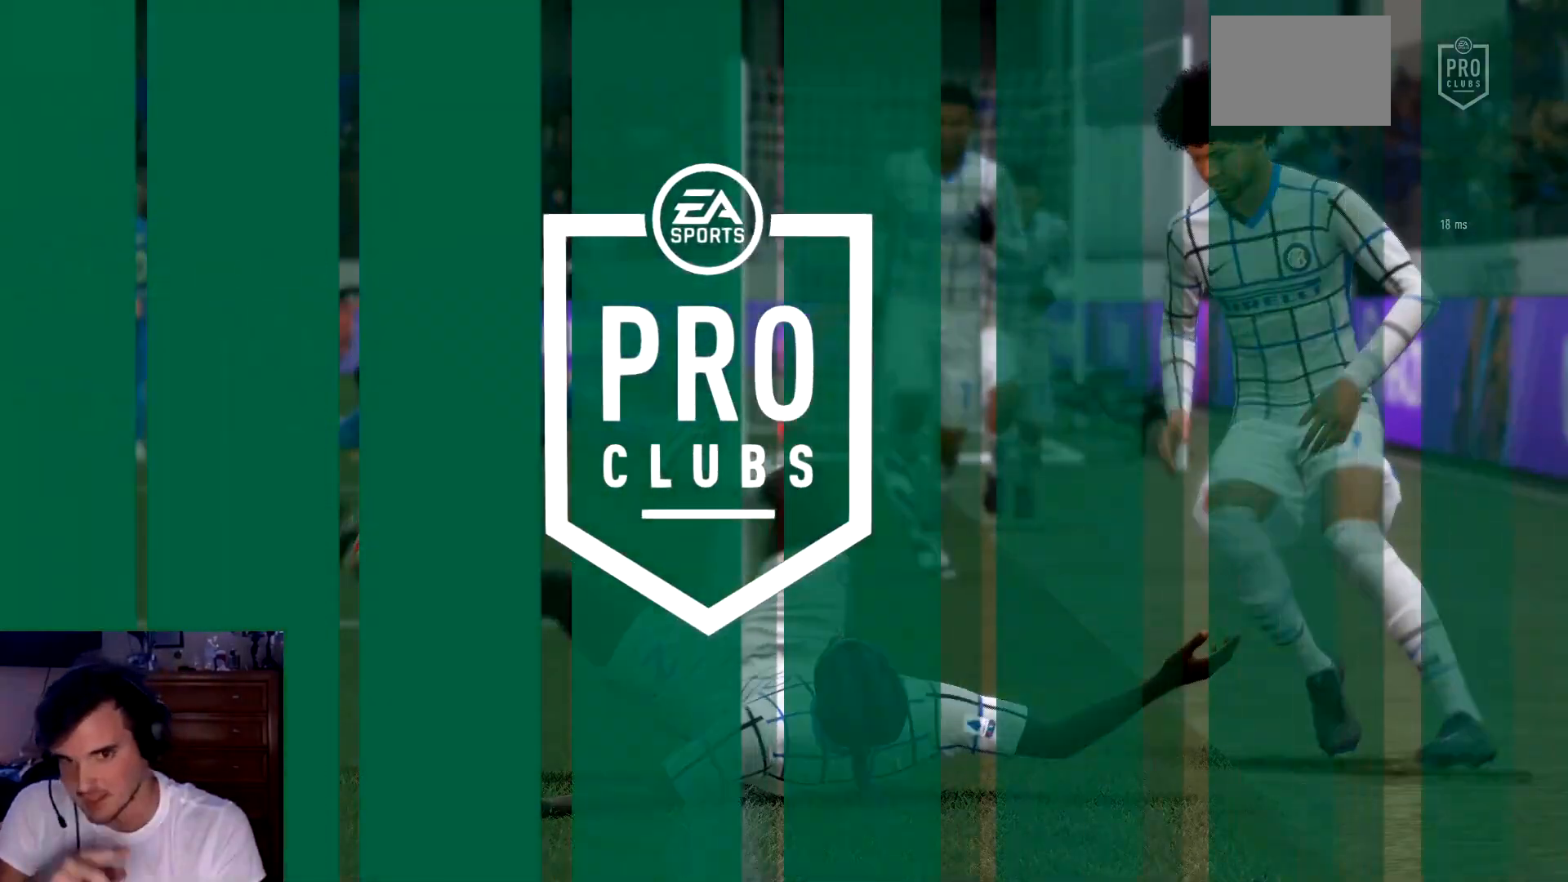
{"buttons": [], "left_stick": "center", "events": [[16, "A", "down"], [150, "A", "up"]]}
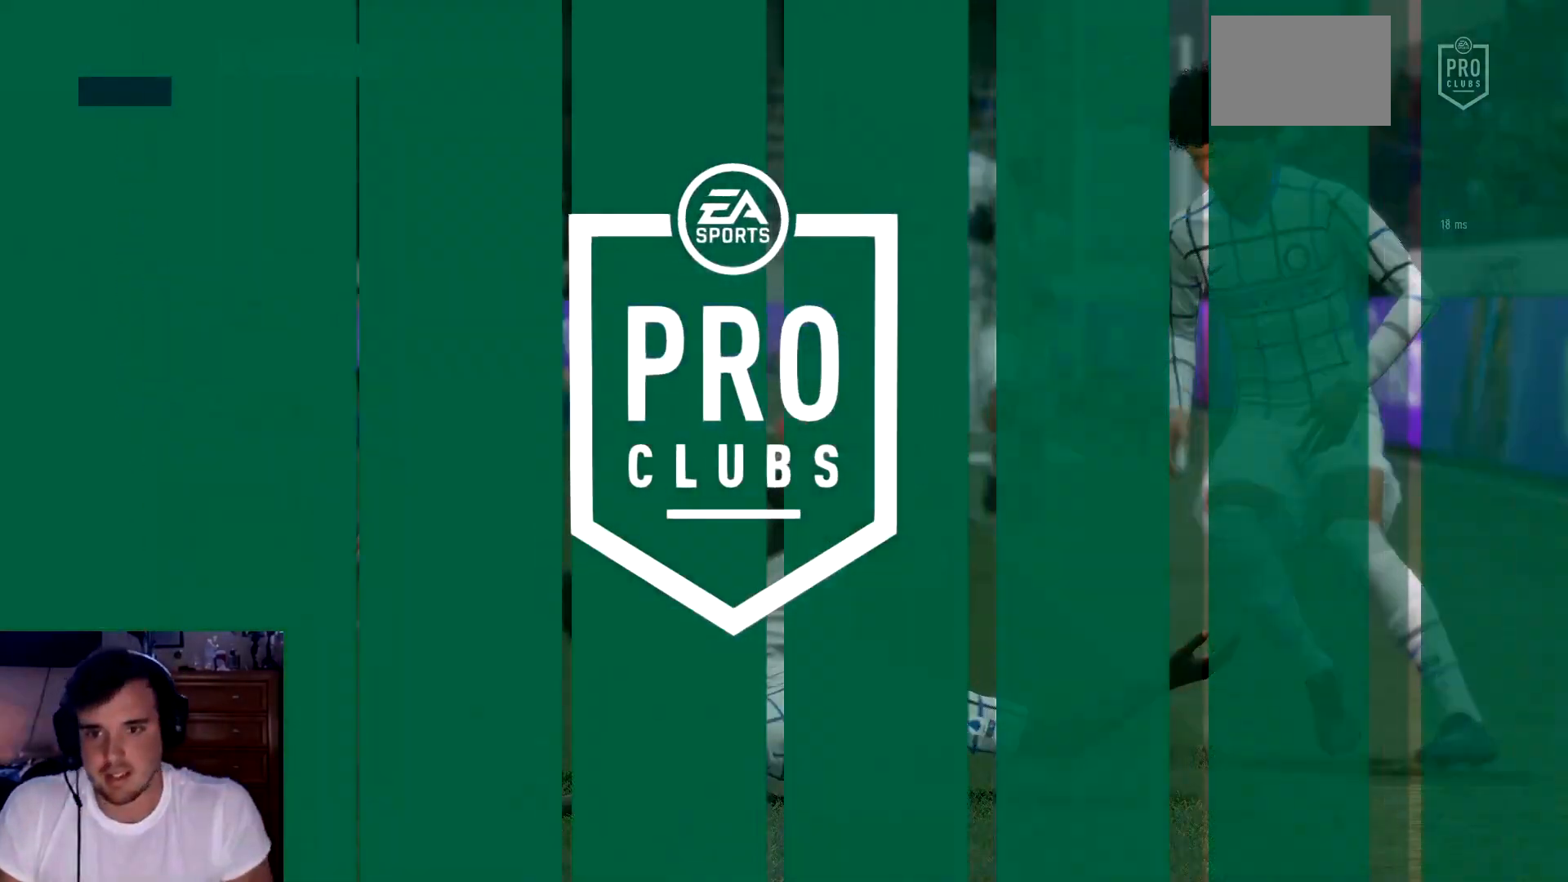
{"buttons": [], "left_stick": "center", "events": []}
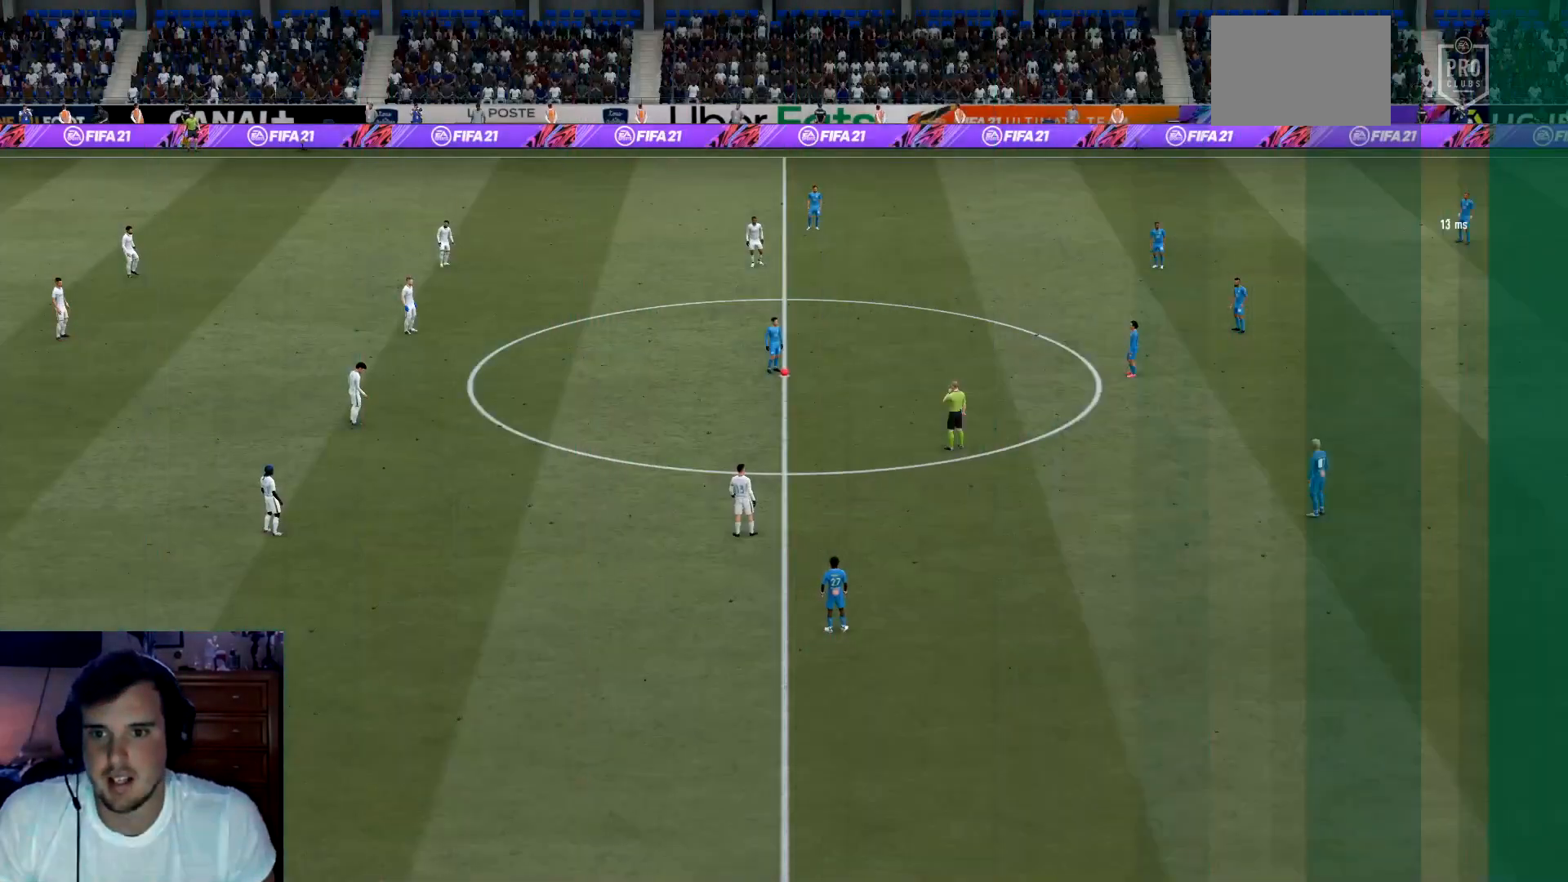
{"buttons": [], "left_stick": "center", "events": []}
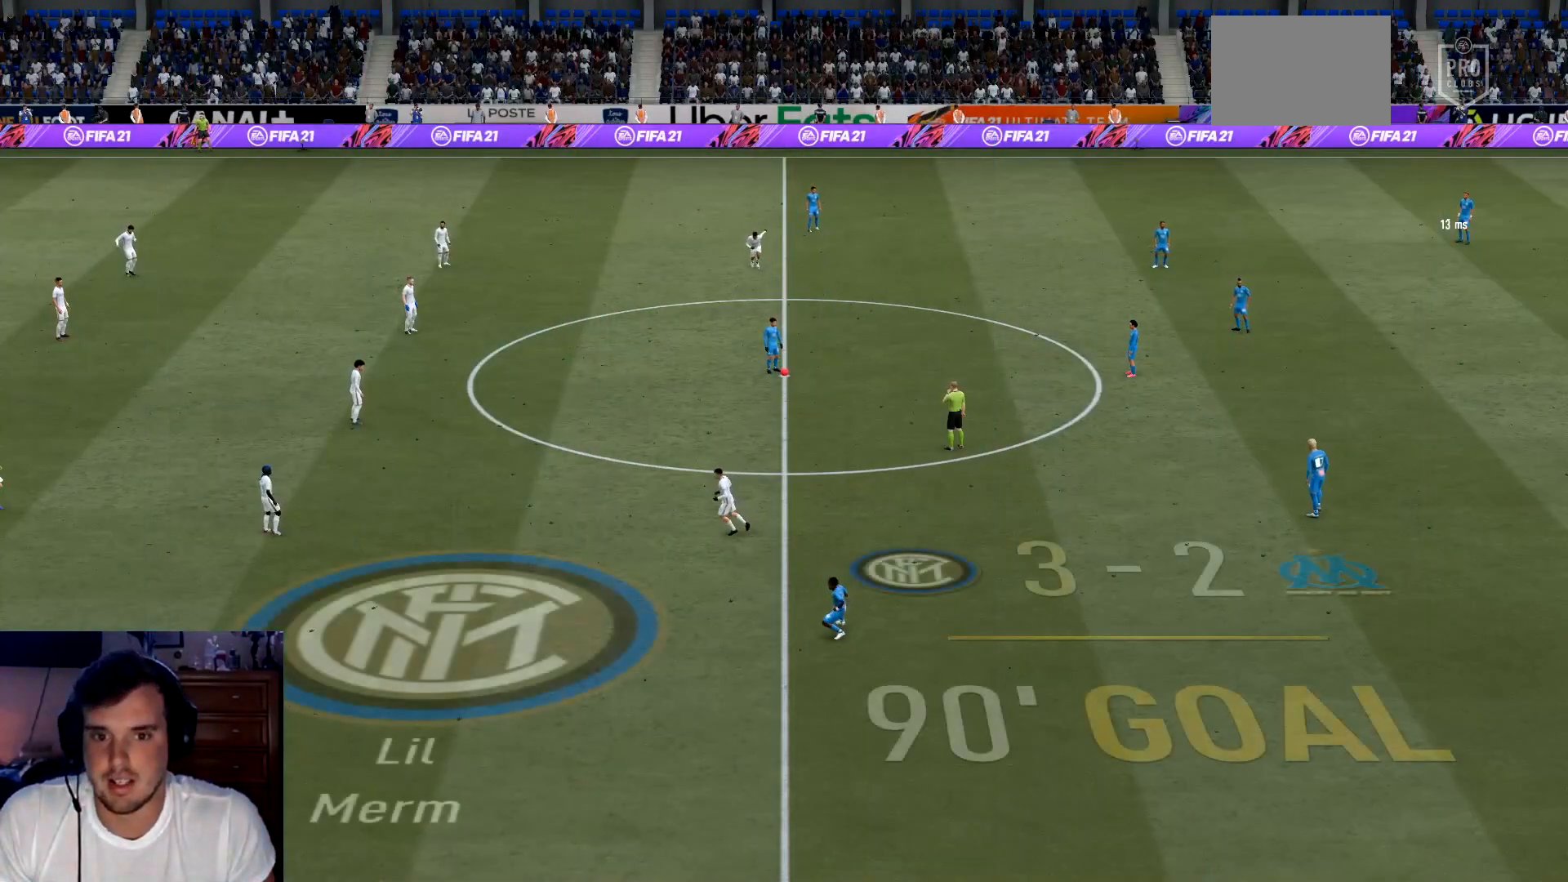
{"buttons": [], "left_stick": "right", "events": [[350, "left_stick", "right"]]}
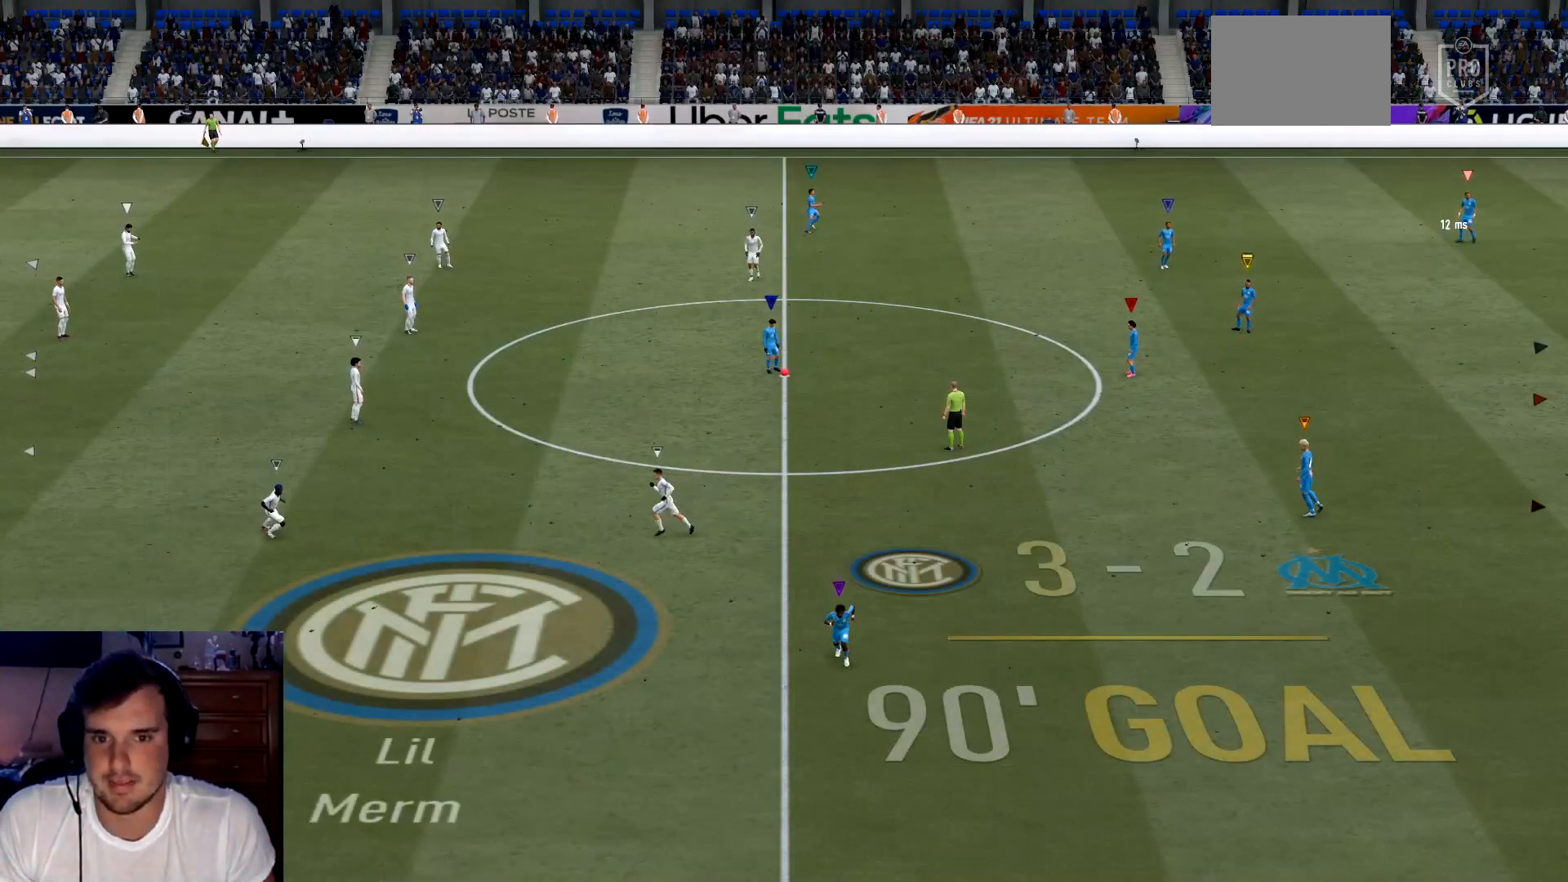
{"buttons": [], "left_stick": "right", "events": [[66, "left_stick", "up"], [200, "left_stick", "up-right"], [500, "left_stick", "right"]]}